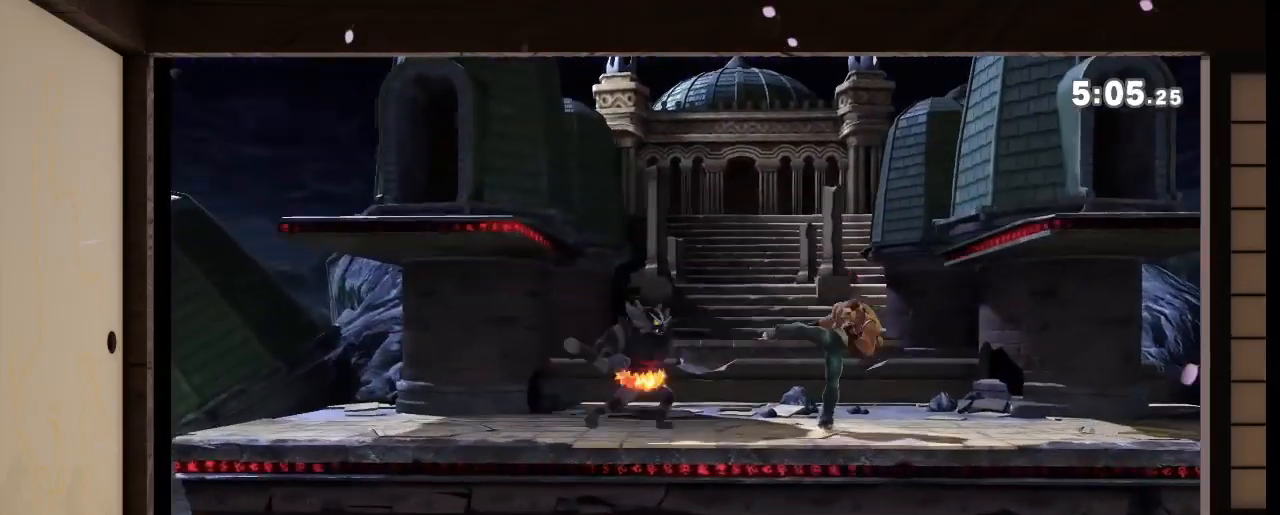
Gameplay with a controller (Nintendo layout); each line is a JSON object with the inputs held at the frame after it. "events" lists button and stick changes between this image and that frame as [ms after this image, input, new state], when the widget could be followed in between. Not read: L3 R3.
{"buttons": [], "left_stick": "center", "right_stick": "center", "events": [[134, "A", "up"], [134, "left_stick", "center"]]}
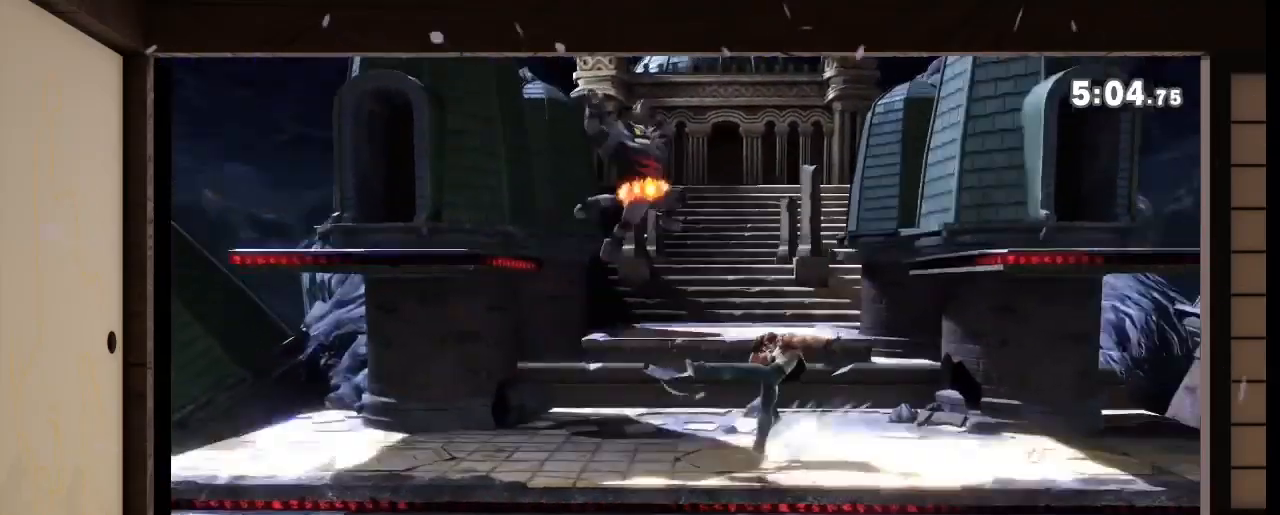
{"buttons": [], "left_stick": "center", "right_stick": "center", "events": []}
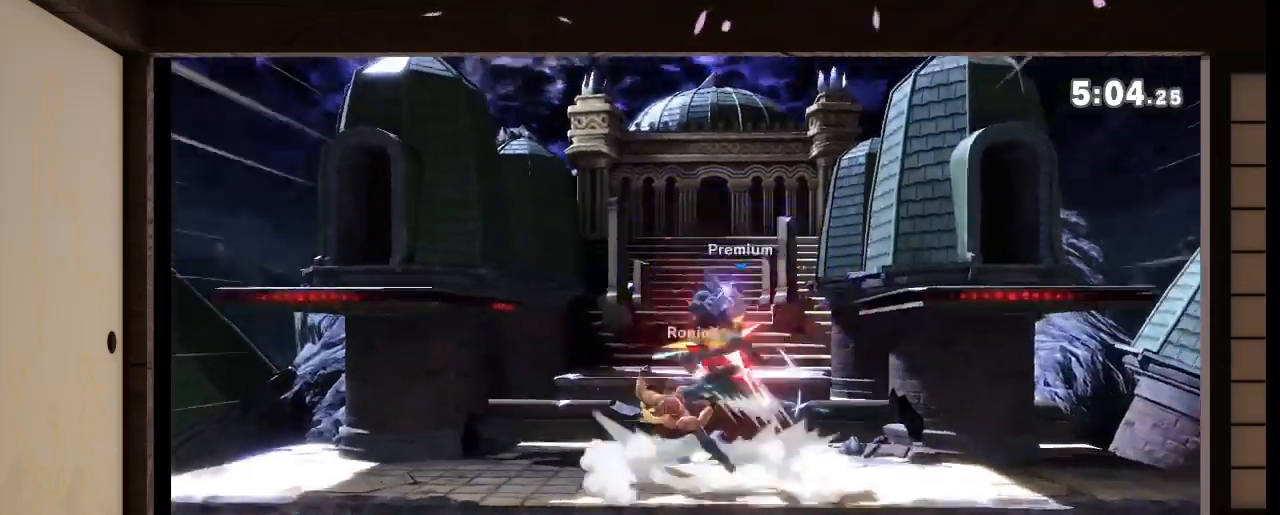
{"buttons": [], "left_stick": "right", "right_stick": "center", "events": [[167, "X", "down"], [267, "X", "up"], [267, "left_stick", "right"]]}
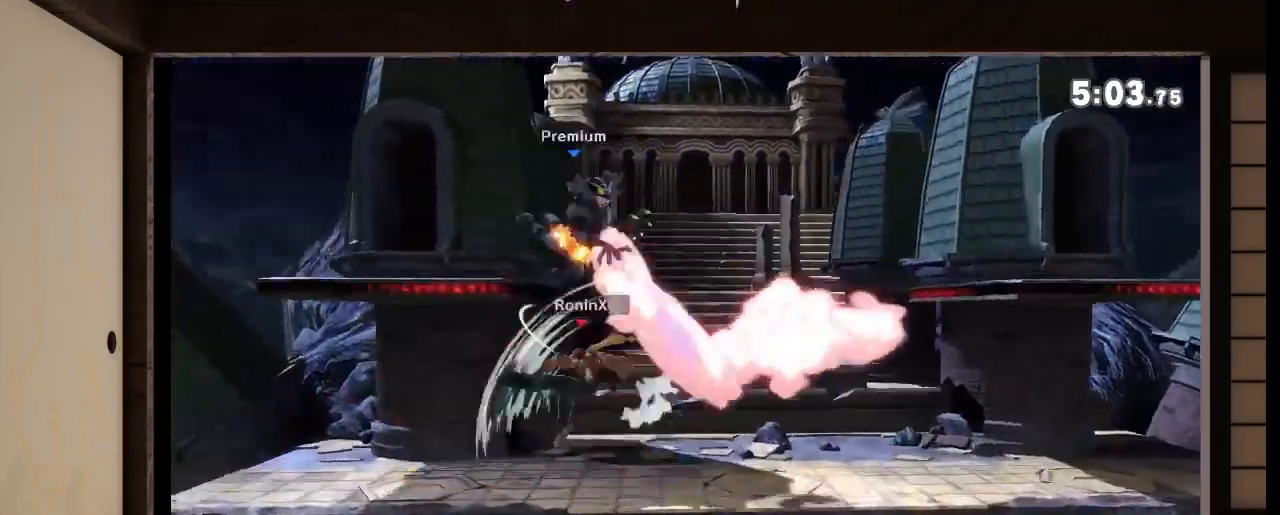
{"buttons": ["B"], "left_stick": "center", "right_stick": "center", "events": [[33, "left_stick", "center"], [267, "left_stick", "down"], [333, "left_stick", "center"], [367, "B", "down"]]}
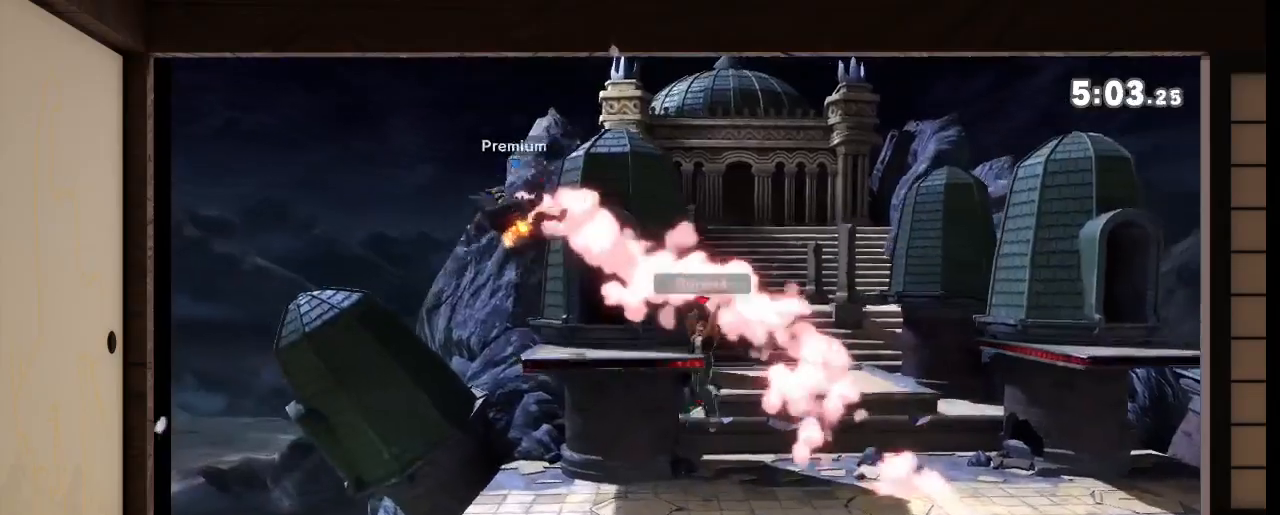
{"buttons": [], "left_stick": "center", "right_stick": "center", "events": [[134, "B", "up"]]}
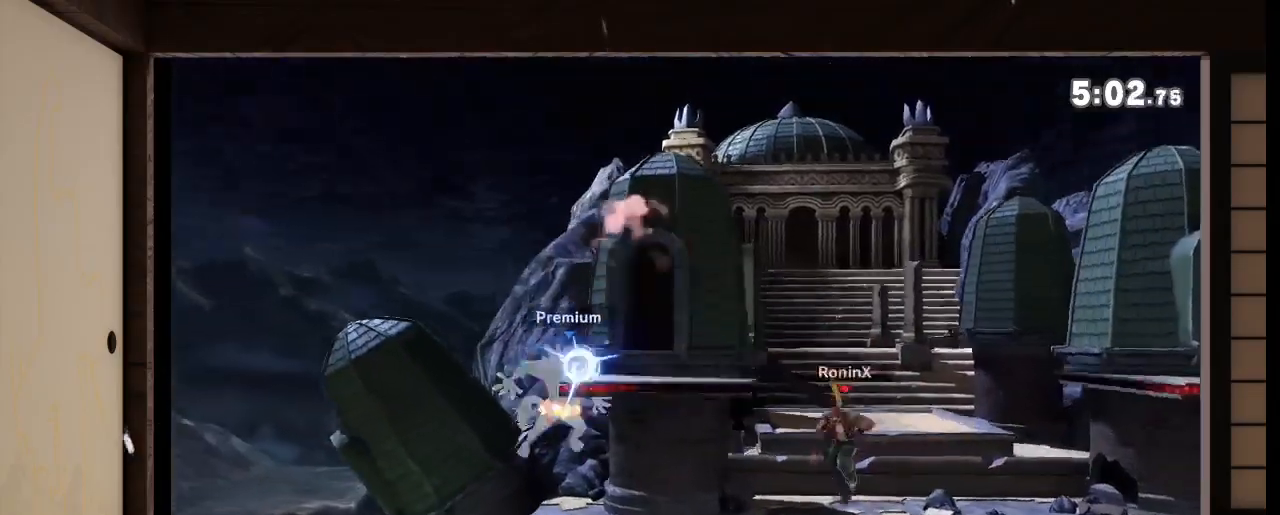
{"buttons": [], "left_stick": "left", "right_stick": "center", "events": [[367, "left_stick", "left"]]}
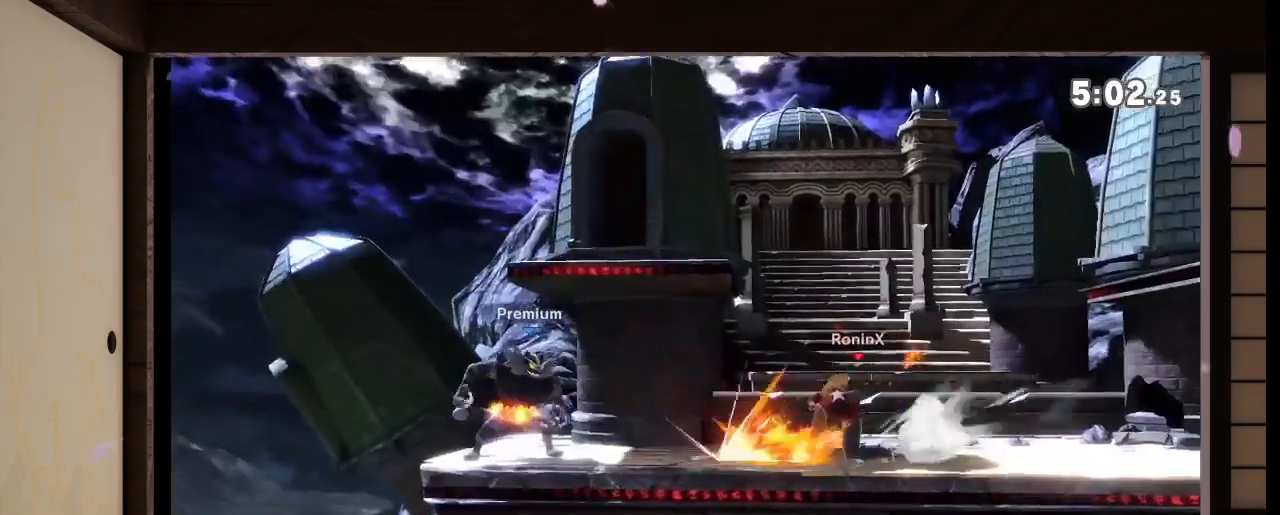
{"buttons": [], "left_stick": "center", "right_stick": "center", "events": [[100, "A", "down"], [100, "left_stick", "center"], [134, "A", "up"]]}
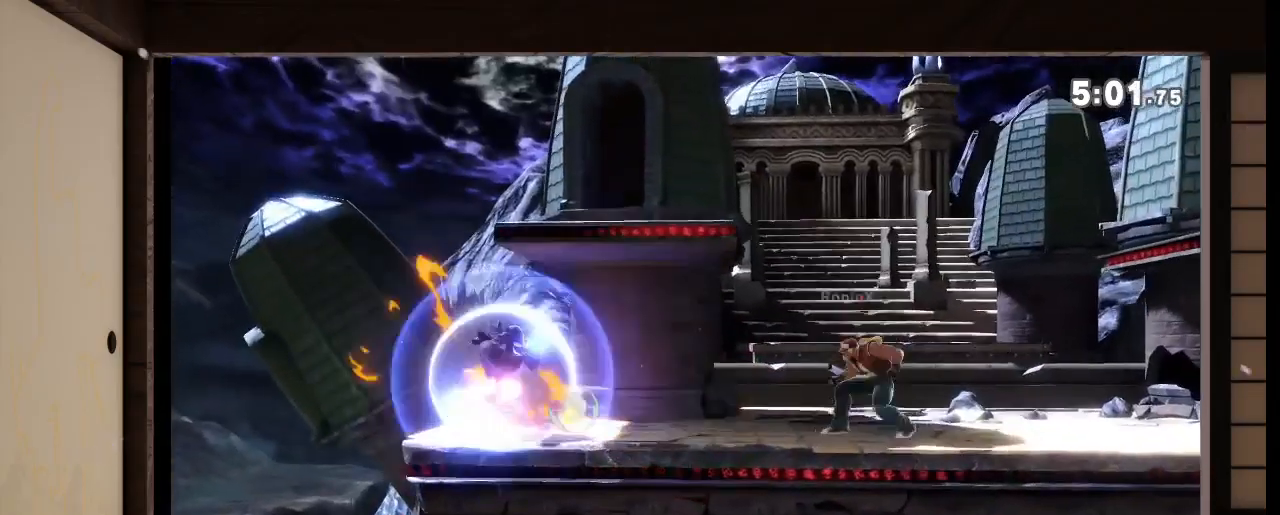
{"buttons": [], "left_stick": "right", "right_stick": "center", "events": [[33, "X", "down"], [66, "left_stick", "right"], [233, "X", "up"]]}
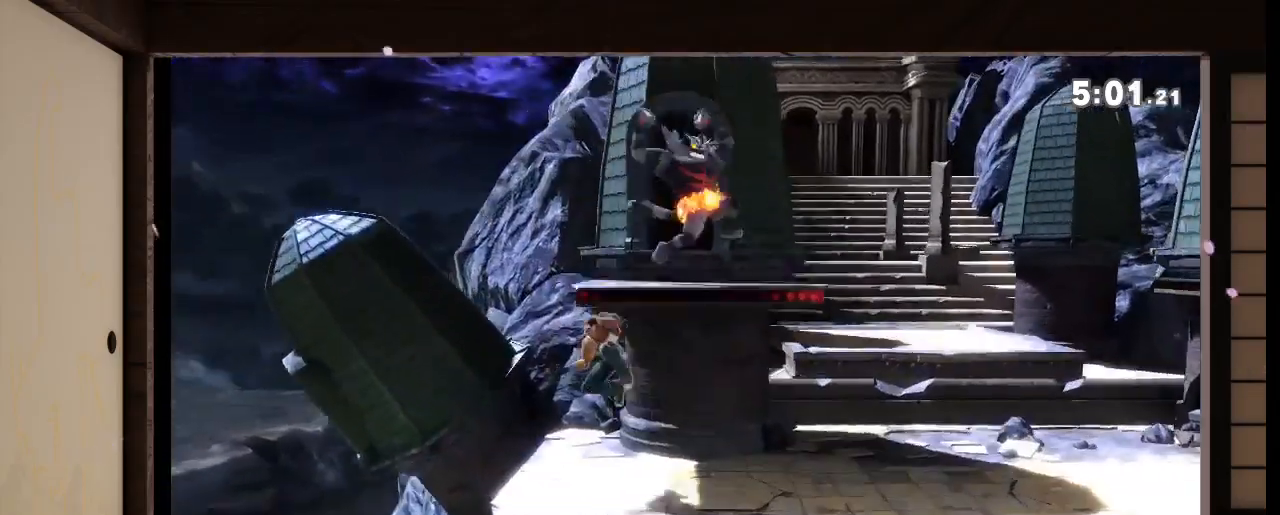
{"buttons": [], "left_stick": "right", "right_stick": "center", "events": [[234, "Y", "down"], [234, "left_stick", "center"], [334, "Y", "up"], [367, "left_stick", "right"]]}